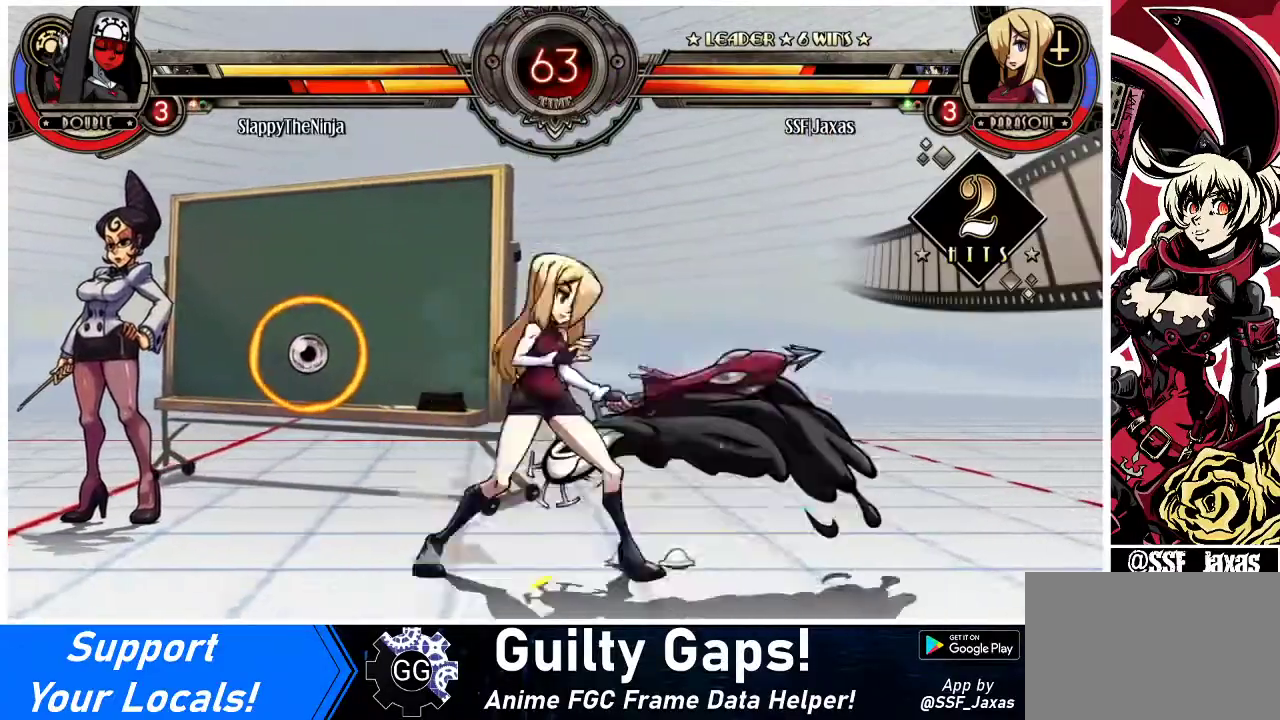
Gameplay with a controller (arcade stick); each line is a JSON object with the inputs held at the frame after it. "events" lists button and stick changes between this image and that frame as [ms after this image, input, new state], when the widget could be followed in between. Not read: L3 R3.
{"buttons": ["DPAD_DOWN", "DPAD_RIGHT"], "events": [[133, "CIRCLE", "up"], [167, "DPAD_LEFT", "down"], [200, "DPAD_DOWN", "down"], [300, "R1", "down"], [333, "DPAD_LEFT", "up"], [467, "DPAD_RIGHT", "down"], [467, "R1", "up"]]}
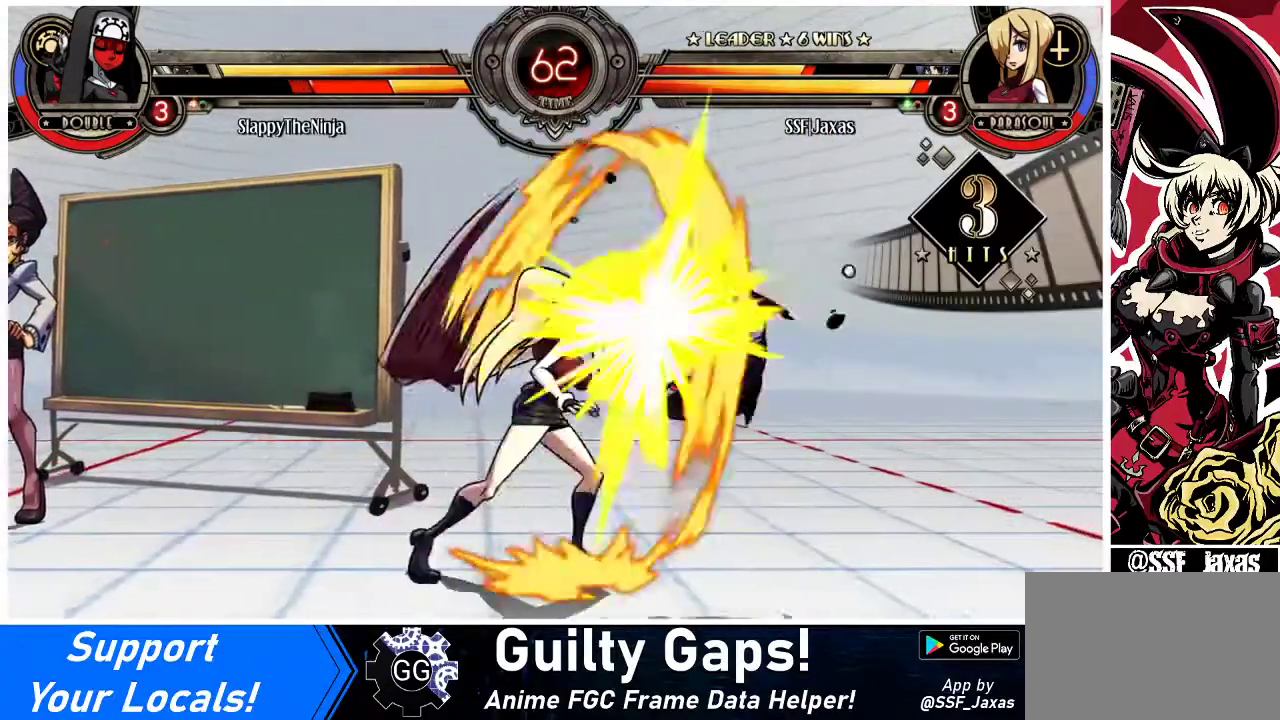
{"buttons": [], "events": [[67, "DPAD_DOWN", "up"], [67, "DPAD_UP", "down"], [300, "DPAD_UP", "up"], [333, "DPAD_RIGHT", "up"], [333, "SQUARE", "down"], [467, "SQUARE", "up"]]}
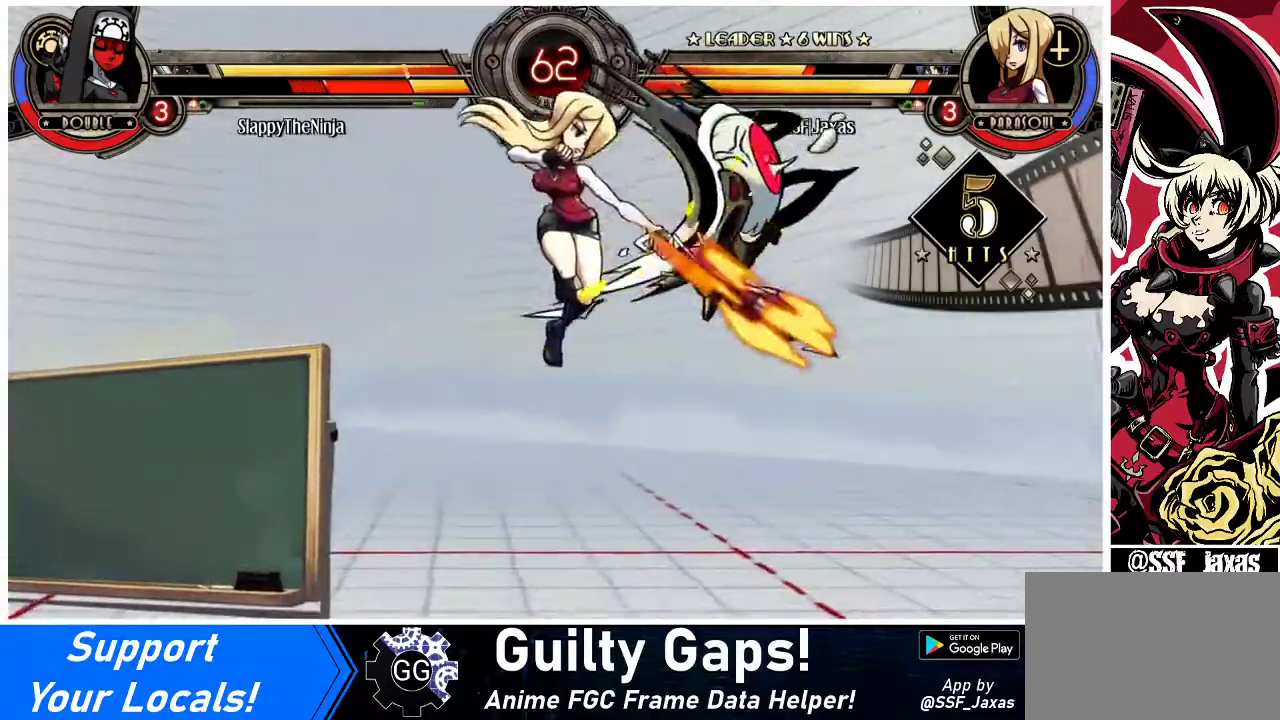
{"buttons": ["TRIANGLE"], "events": [[167, "CROSS", "down"], [267, "CROSS", "up"], [367, "TRIANGLE", "down"]]}
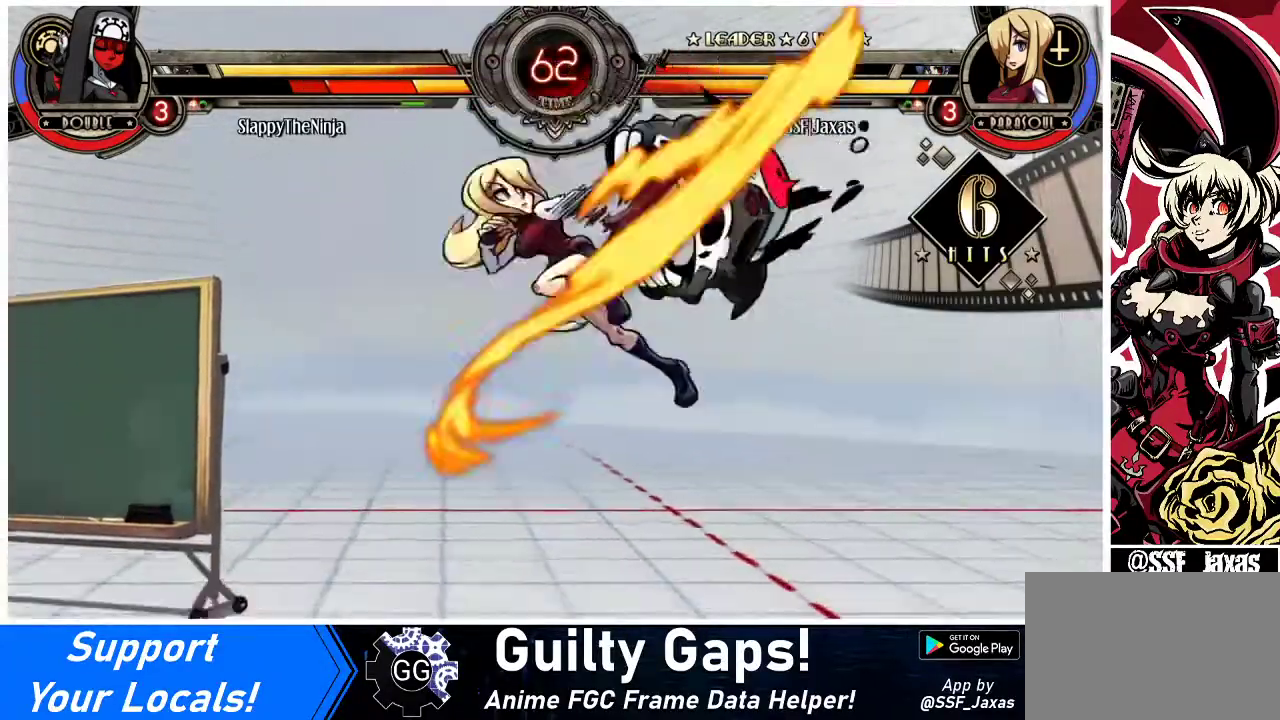
{"buttons": [], "events": [[33, "TRIANGLE", "up"], [133, "DPAD_RIGHT", "down"], [200, "DPAD_UP", "down"], [367, "CIRCLE", "down"], [433, "DPAD_UP", "up"], [467, "DPAD_RIGHT", "up"], [500, "CIRCLE", "up"]]}
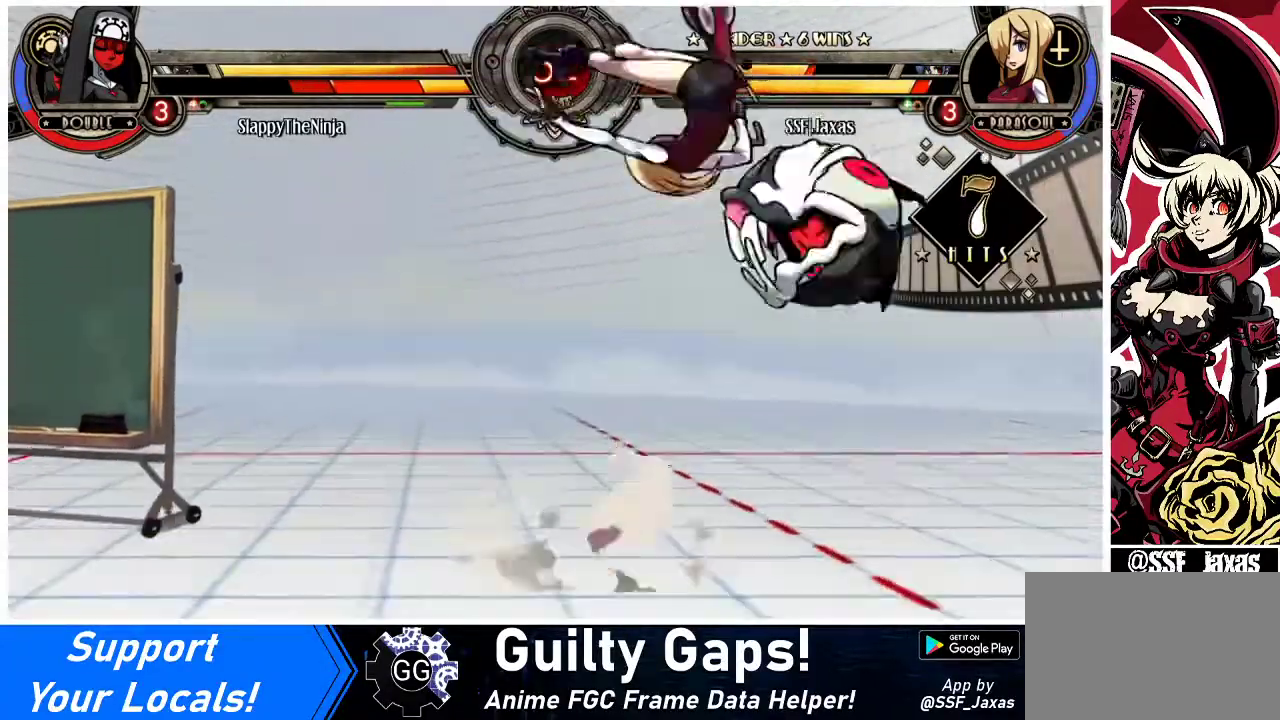
{"buttons": [], "events": [[233, "R1", "down"], [433, "R1", "up"]]}
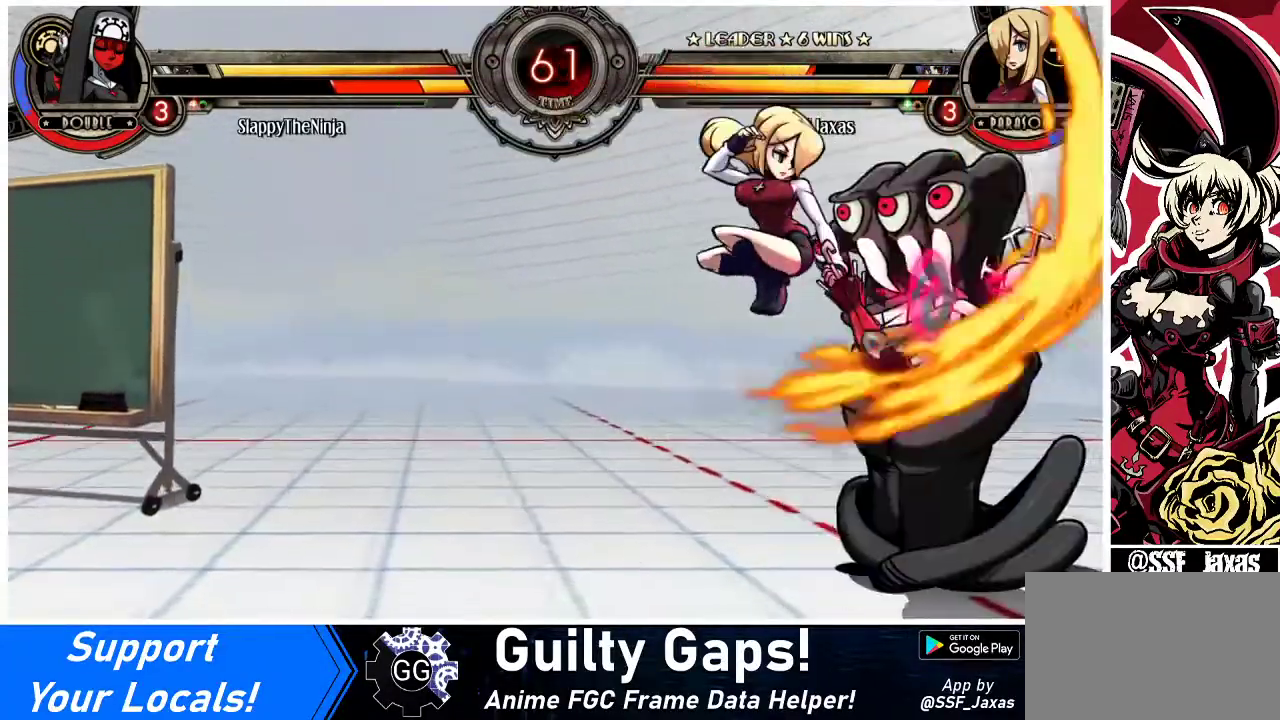
{"buttons": ["CROSS", "SQUARE", "DPAD_RIGHT"], "events": [[133, "DPAD_RIGHT", "down"], [400, "CROSS", "down"], [400, "SQUARE", "down"]]}
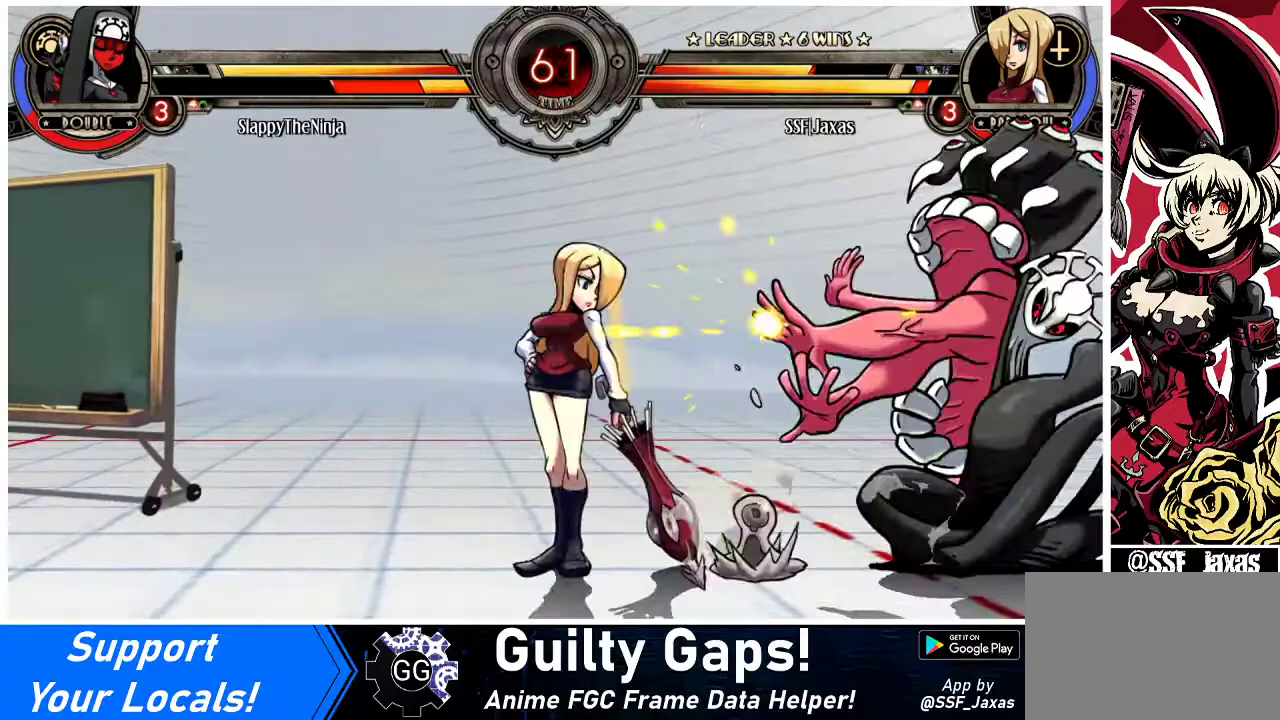
{"buttons": ["DPAD_UP", "DPAD_LEFT"], "events": [[67, "CROSS", "up"], [100, "SQUARE", "up"], [267, "DPAD_RIGHT", "up"], [333, "DPAD_LEFT", "down"], [467, "DPAD_UP", "down"]]}
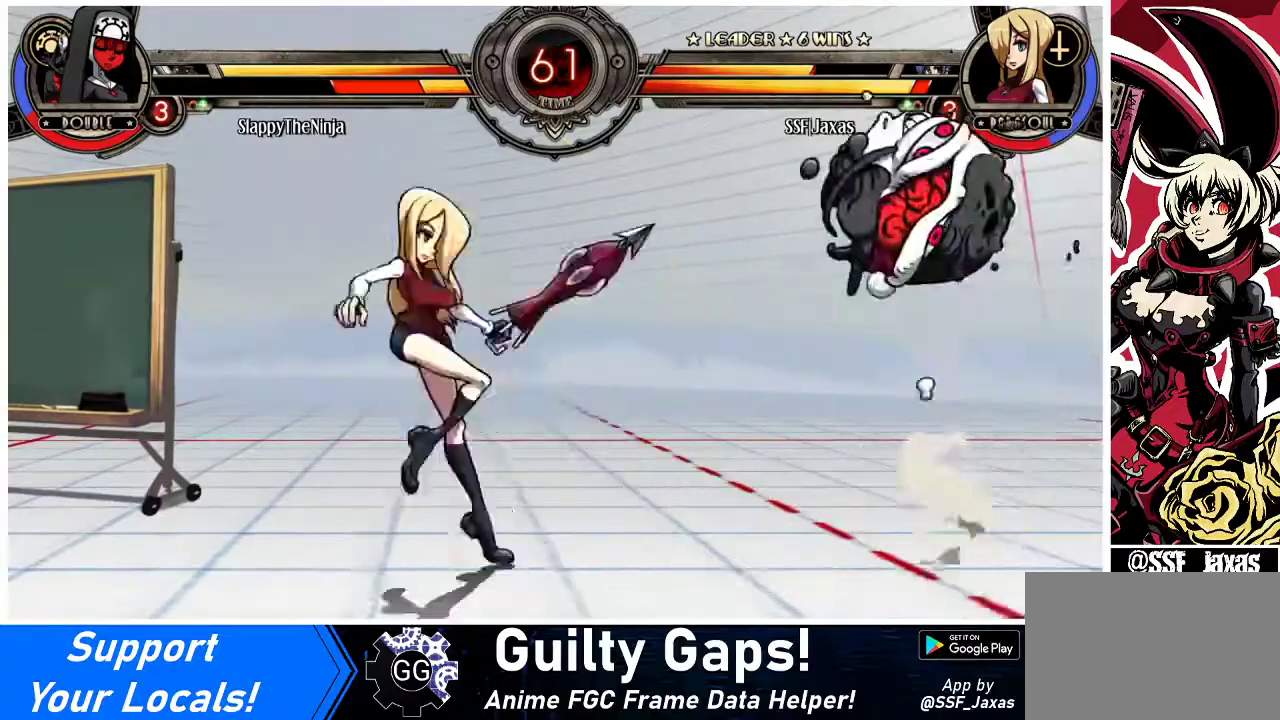
{"buttons": ["DPAD_RIGHT"], "events": [[67, "DPAD_UP", "up"], [167, "DPAD_LEFT", "up"], [333, "DPAD_DOWN", "down"], [400, "DPAD_RIGHT", "down"], [400, "R1", "down"], [433, "DPAD_DOWN", "up"], [500, "R1", "up"]]}
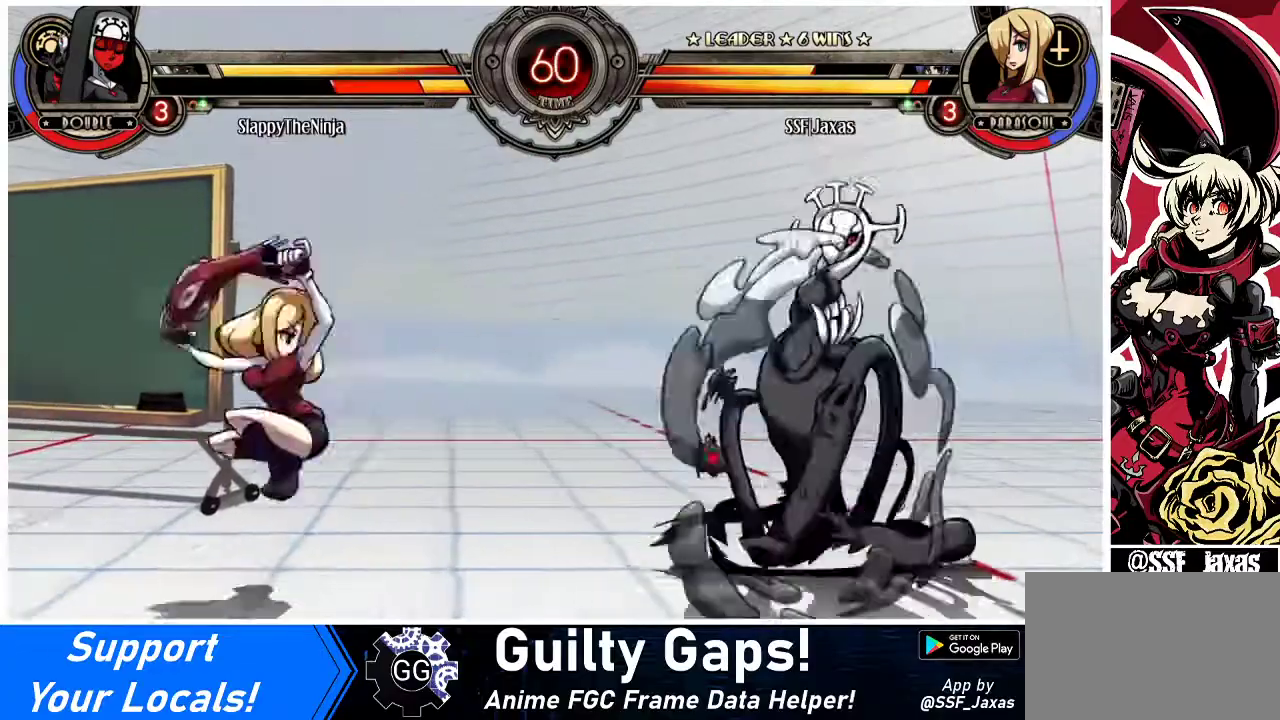
{"buttons": ["DPAD_LEFT"], "events": [[367, "DPAD_LEFT", "down"], [367, "DPAD_RIGHT", "up"]]}
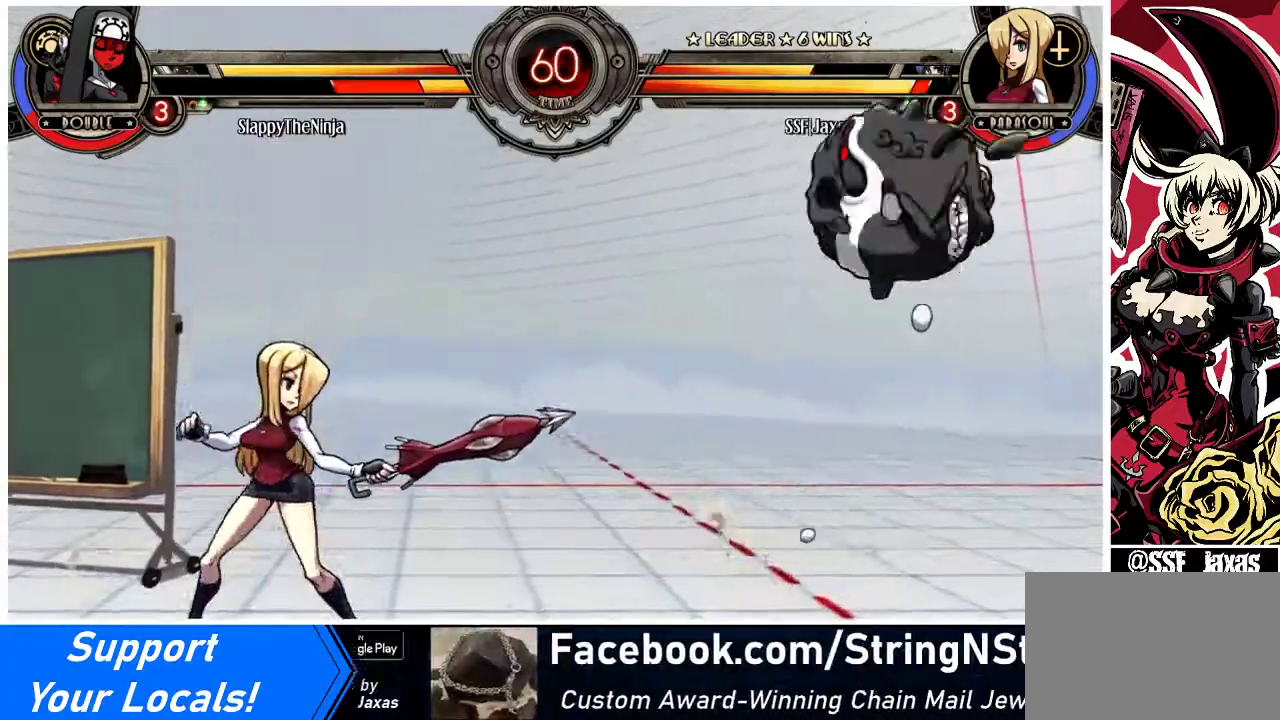
{"buttons": ["DPAD_LEFT"], "events": [[300, "DPAD_LEFT", "up"], [300, "DPAD_RIGHT", "down"], [333, "R1", "down"], [433, "DPAD_RIGHT", "up"], [467, "DPAD_LEFT", "down"], [467, "R1", "up"]]}
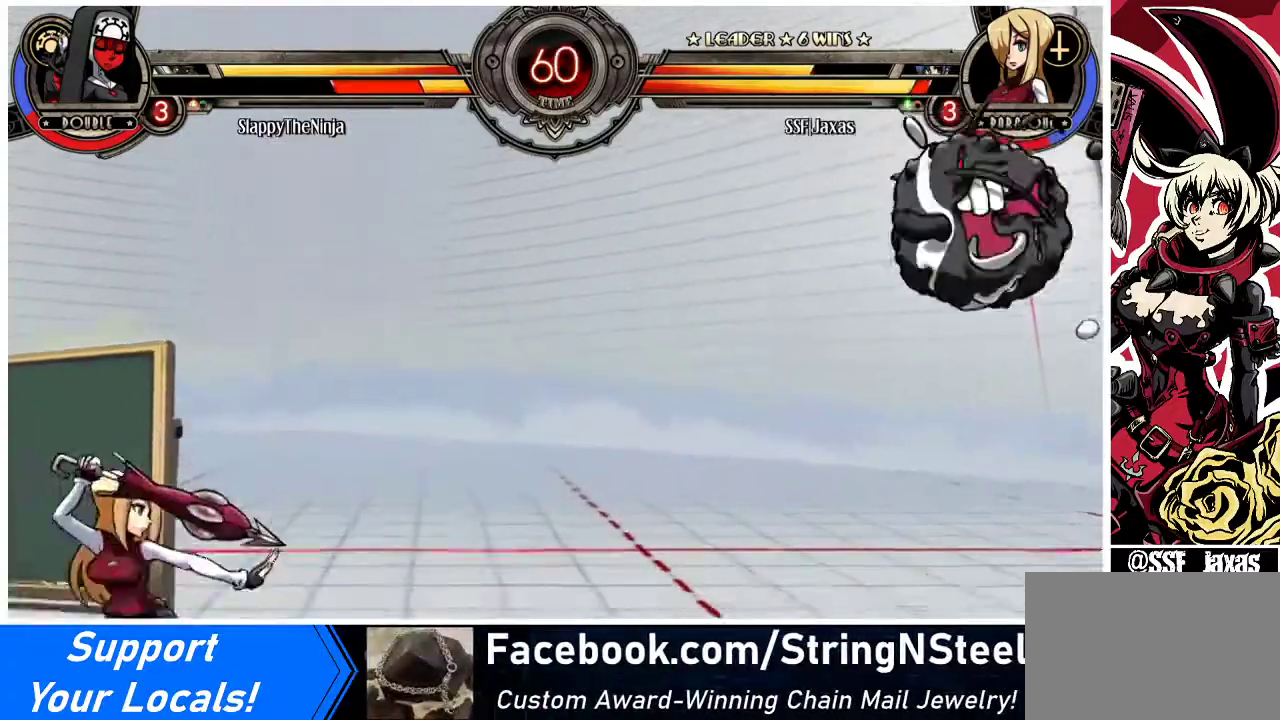
{"buttons": [], "events": [[300, "DPAD_LEFT", "up"]]}
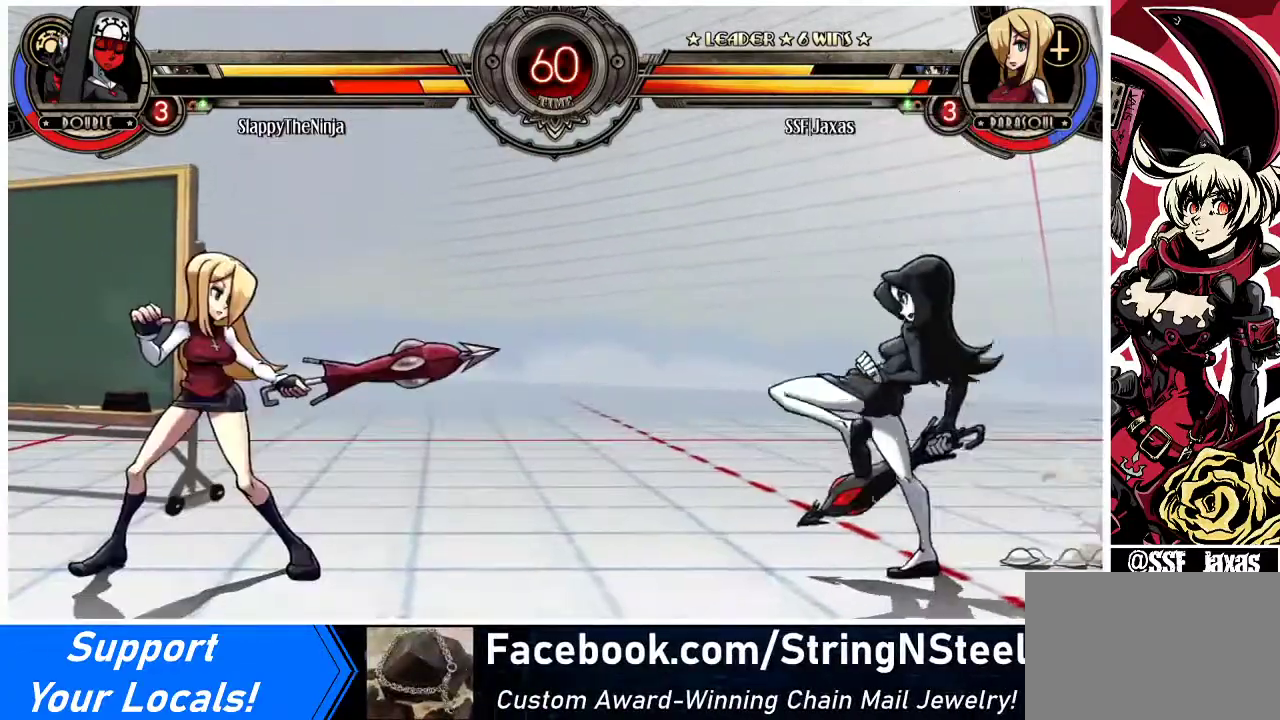
{"buttons": ["R1", "DPAD_LEFT"], "events": [[33, "DPAD_RIGHT", "down"], [67, "DPAD_RIGHT", "up"], [167, "DPAD_RIGHT", "down"], [267, "DPAD_UP", "down"], [400, "DPAD_LEFT", "down"], [400, "DPAD_RIGHT", "up"], [433, "DPAD_UP", "up"], [500, "R1", "down"]]}
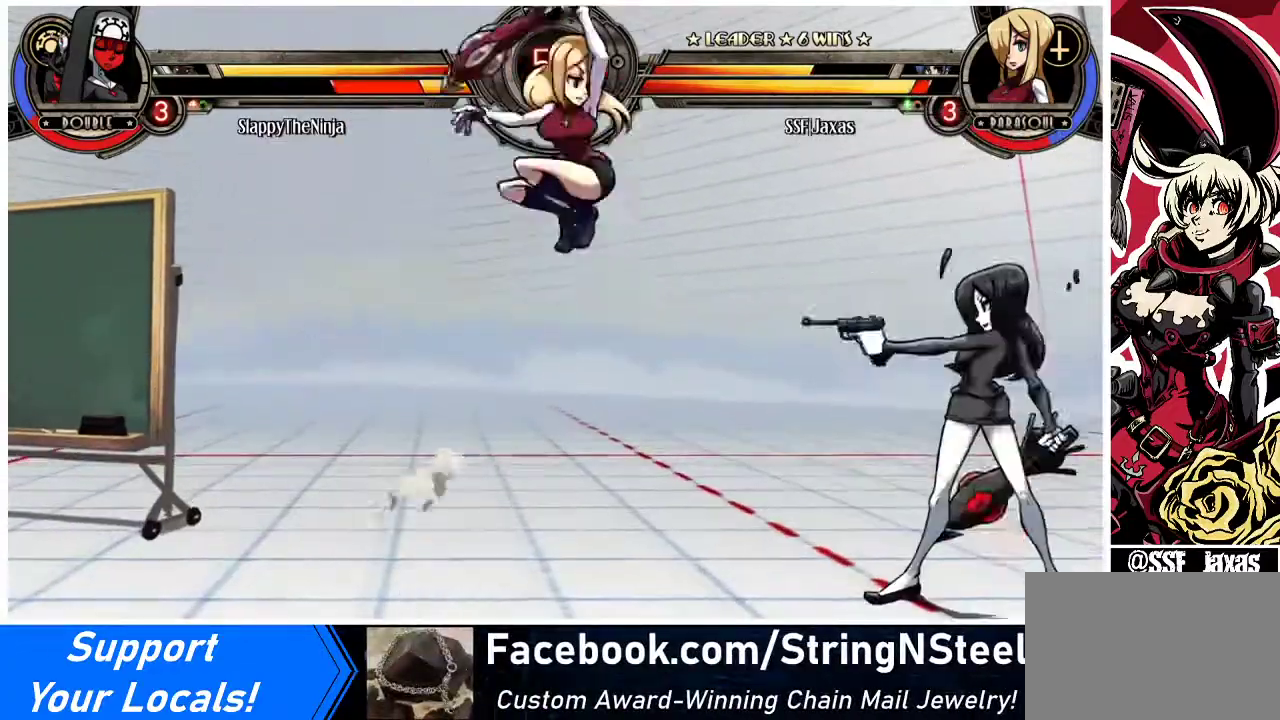
{"buttons": ["DPAD_RIGHT"], "events": [[100, "R1", "up"], [467, "DPAD_LEFT", "up"], [467, "DPAD_RIGHT", "down"]]}
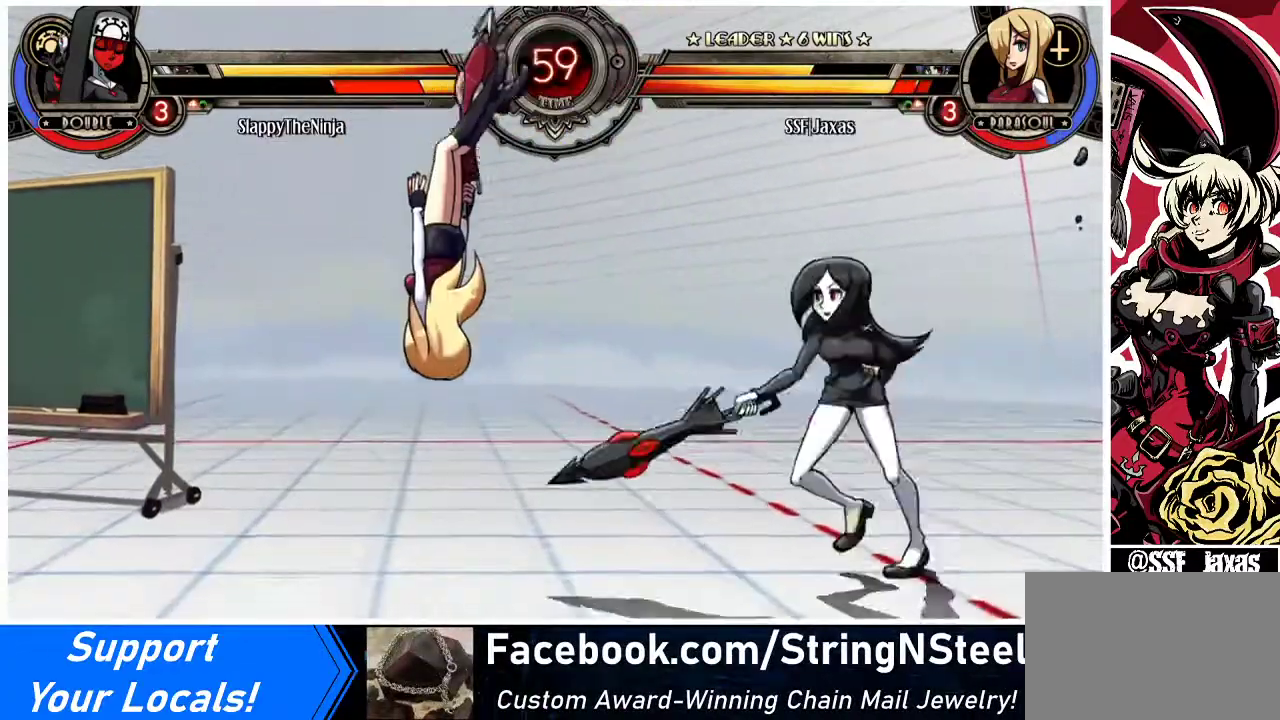
{"buttons": ["DPAD_LEFT"], "events": [[67, "DPAD_RIGHT", "up"], [133, "DPAD_LEFT", "down"], [267, "DPAD_DOWN", "down"], [467, "DPAD_DOWN", "up"]]}
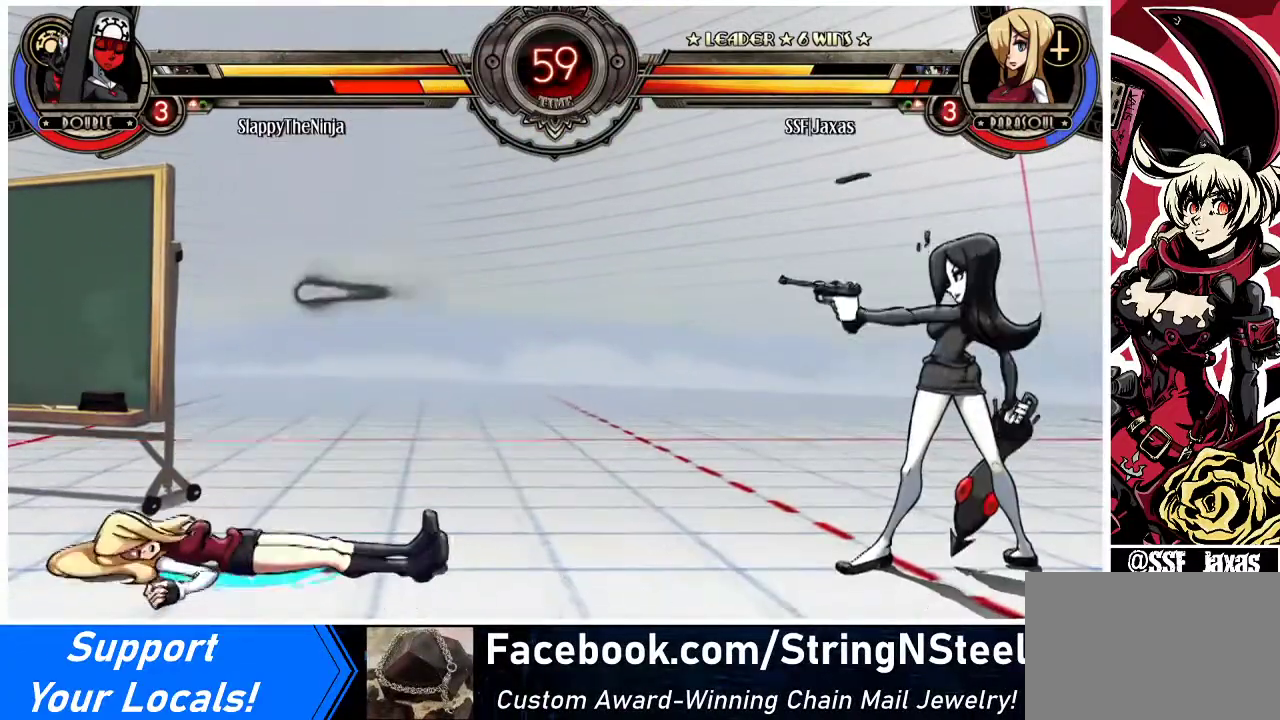
{"buttons": ["DPAD_DOWN", "DPAD_LEFT"], "events": [[233, "DPAD_DOWN", "down"]]}
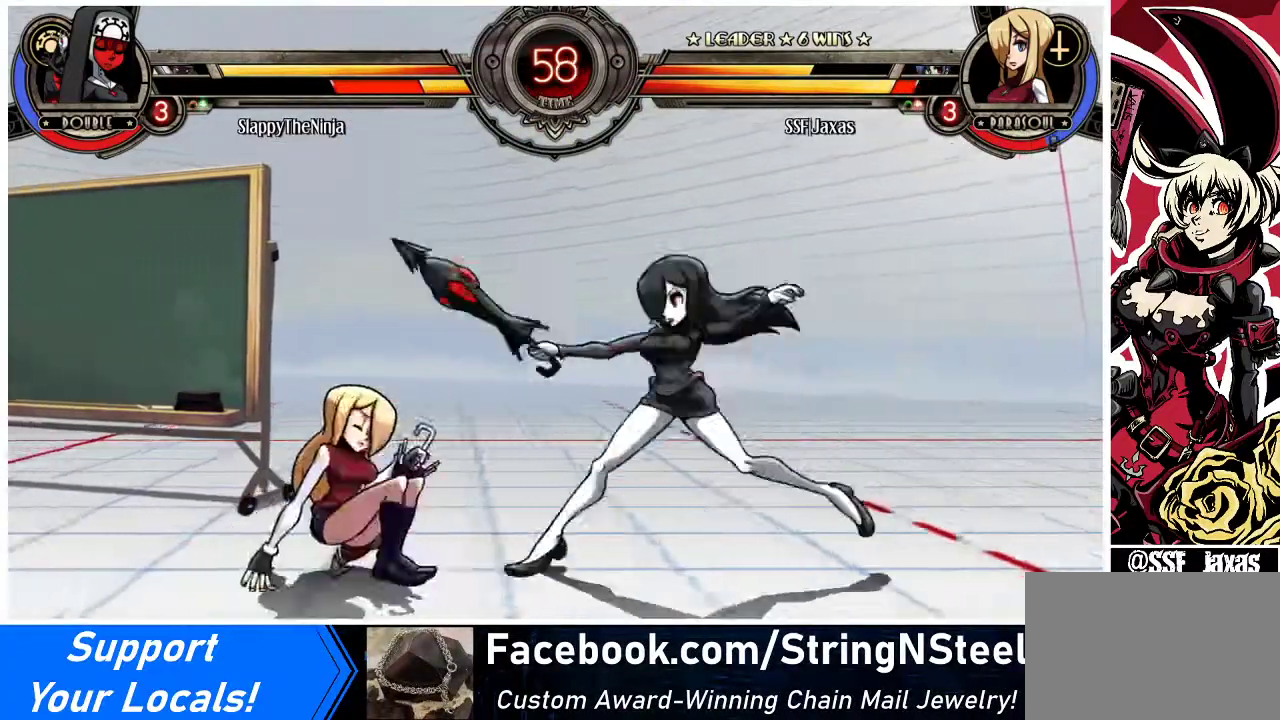
{"buttons": ["DPAD_UP"], "events": [[267, "DPAD_DOWN", "up"], [267, "DPAD_UP", "down"], [300, "DPAD_LEFT", "up"], [300, "R2", "down"], [367, "DPAD_UP", "up"], [367, "R2", "up"], [500, "DPAD_UP", "down"]]}
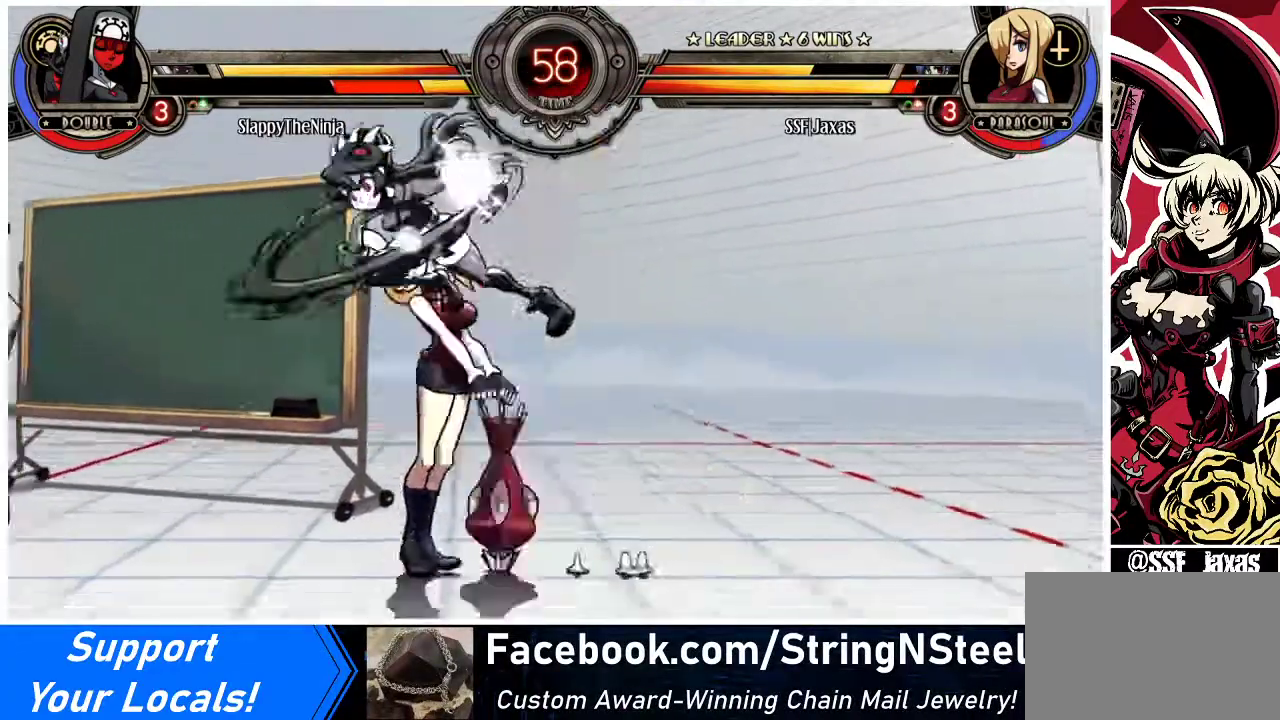
{"buttons": [], "events": [[67, "DPAD_UP", "up"]]}
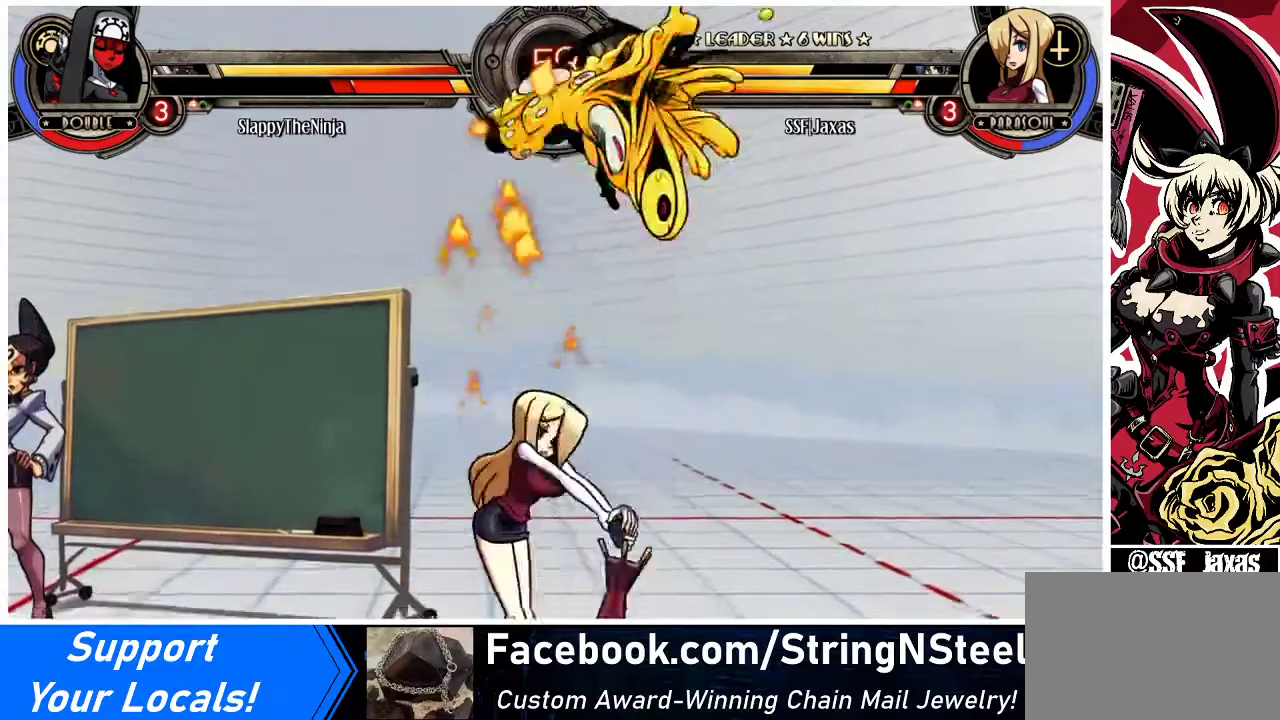
{"buttons": ["TRIANGLE"], "events": [[233, "SQUARE", "down"], [367, "SQUARE", "up"], [433, "TRIANGLE", "down"]]}
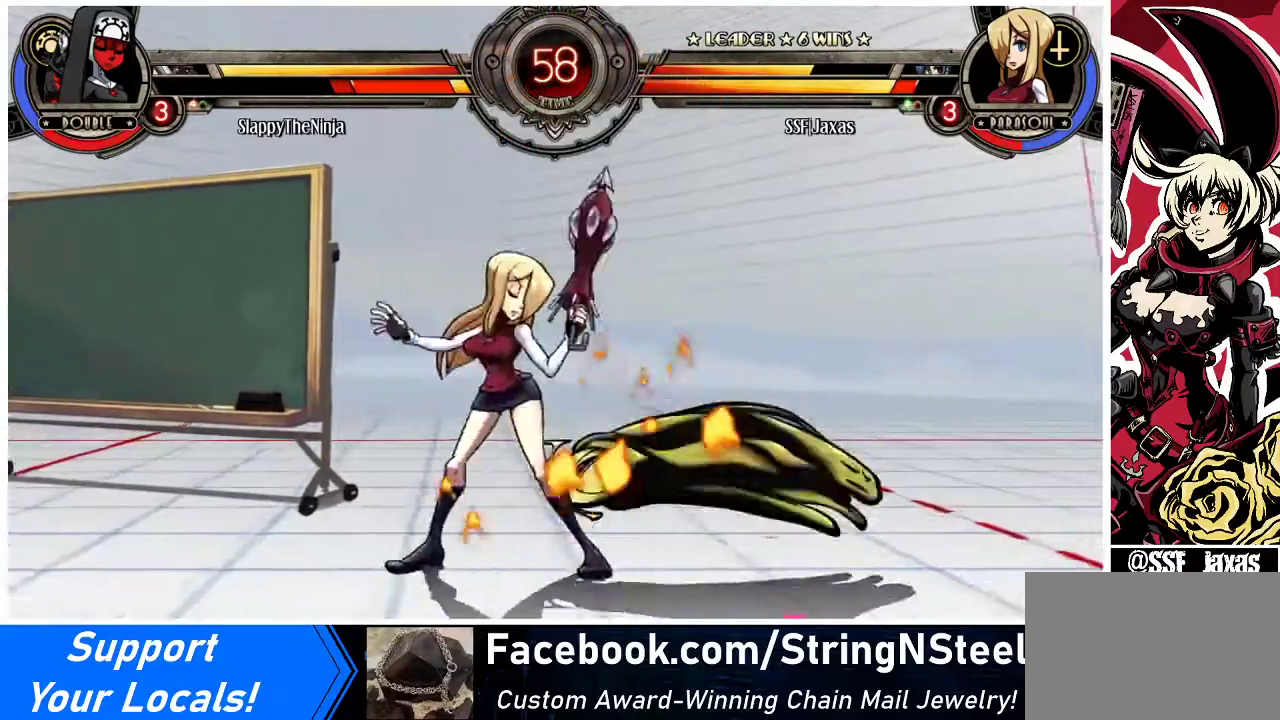
{"buttons": [], "events": [[100, "TRIANGLE", "up"], [200, "R1", "down"], [367, "R1", "up"]]}
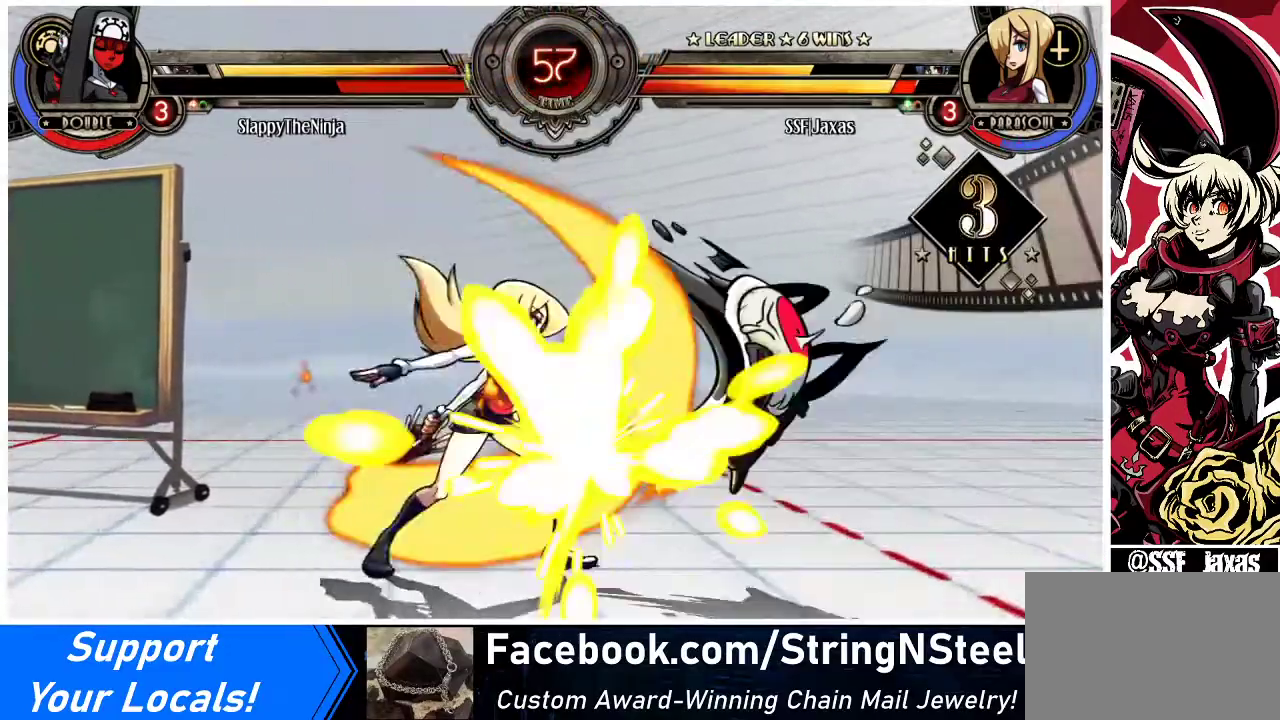
{"buttons": [], "events": [[33, "R1", "down"], [267, "R1", "up"]]}
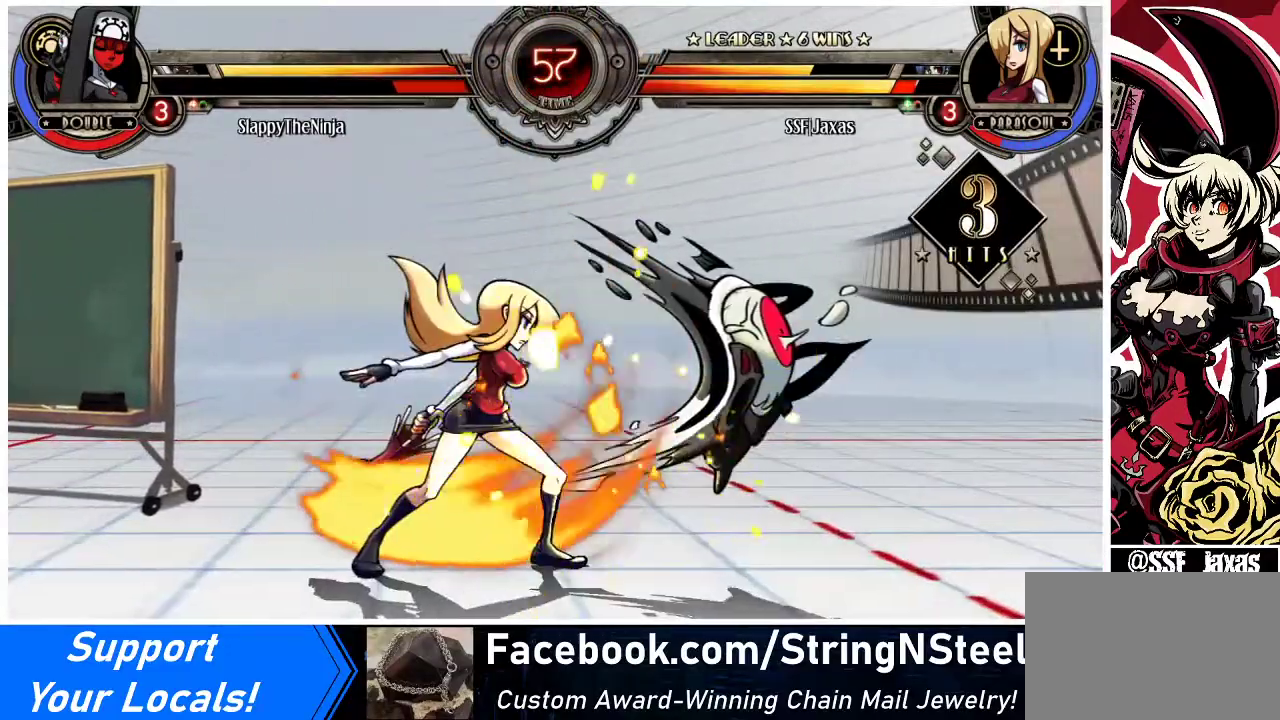
{"buttons": ["DPAD_DOWN", "DPAD_RIGHT"], "events": [[267, "DPAD_DOWN", "down"], [267, "DPAD_RIGHT", "down"]]}
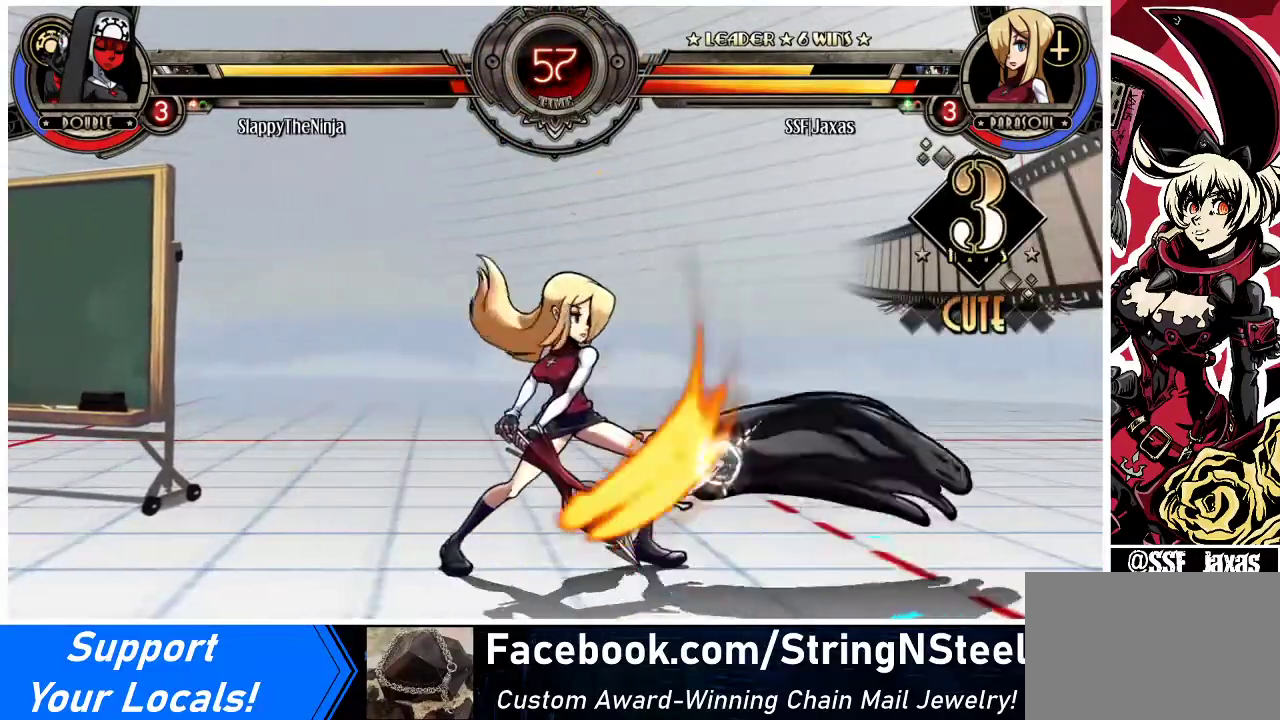
{"buttons": ["DPAD_DOWN", "DPAD_LEFT"], "events": [[67, "DPAD_DOWN", "up"], [167, "DPAD_RIGHT", "up"], [400, "DPAD_DOWN", "down"], [500, "DPAD_LEFT", "down"]]}
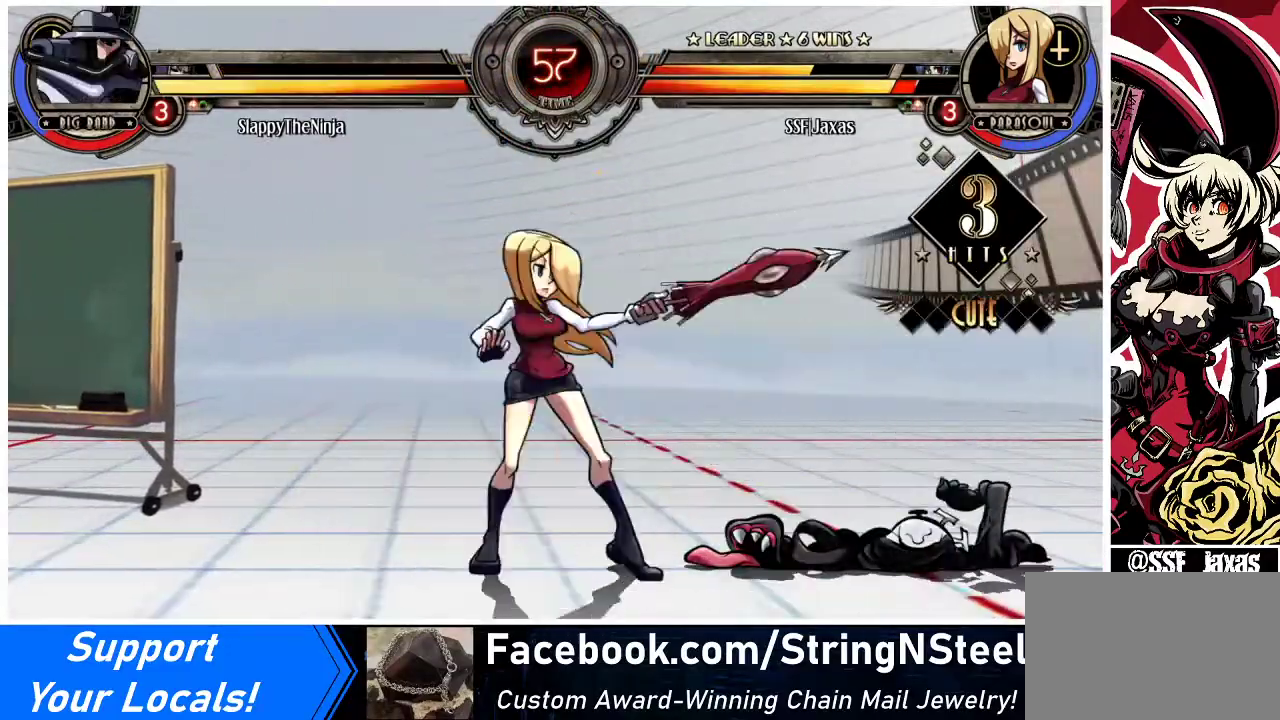
{"buttons": ["DPAD_DOWN"], "events": [[33, "CROSS", "down"], [33, "DPAD_DOWN", "up"], [67, "DPAD_LEFT", "up"], [100, "CROSS", "up"], [200, "DPAD_DOWN", "down"], [233, "DPAD_LEFT", "down"], [300, "DPAD_DOWN", "up"], [300, "R2", "down"], [367, "DPAD_LEFT", "up"], [367, "R2", "up"], [467, "DPAD_DOWN", "down"]]}
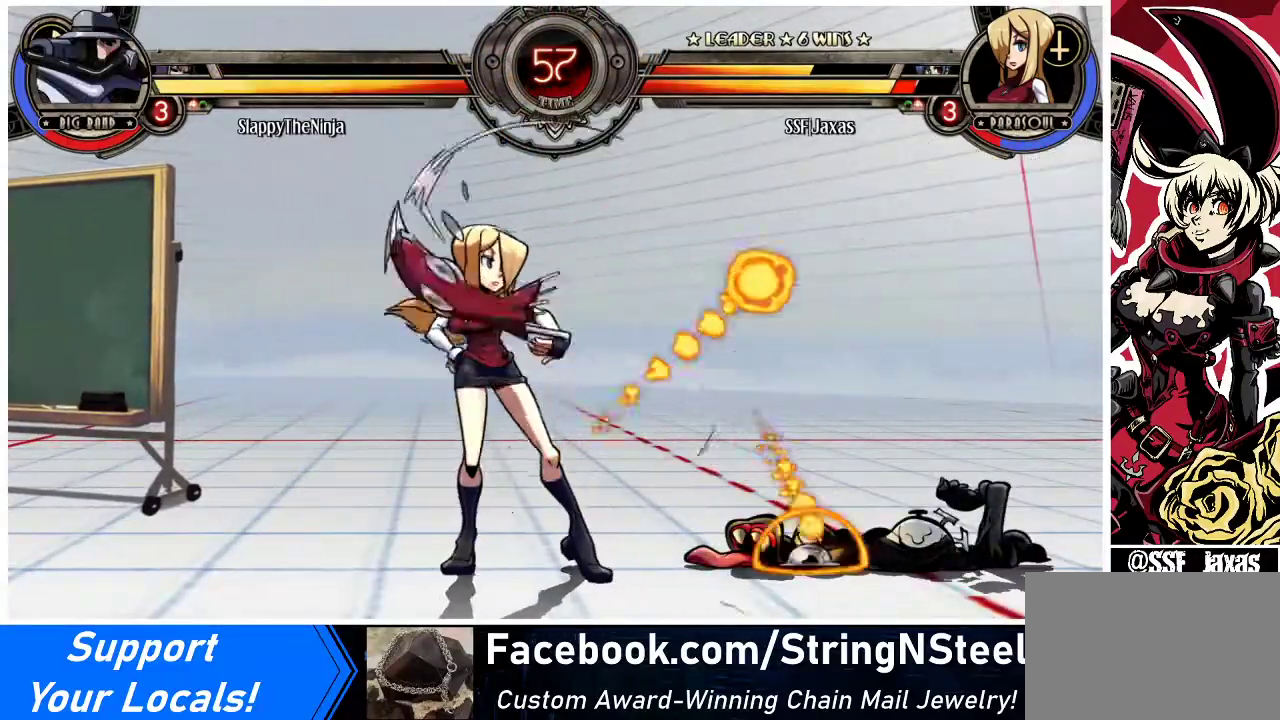
{"buttons": ["DPAD_RIGHT"], "events": [[67, "DPAD_DOWN", "up"], [67, "DPAD_LEFT", "down"], [167, "DPAD_LEFT", "up"], [467, "DPAD_RIGHT", "down"]]}
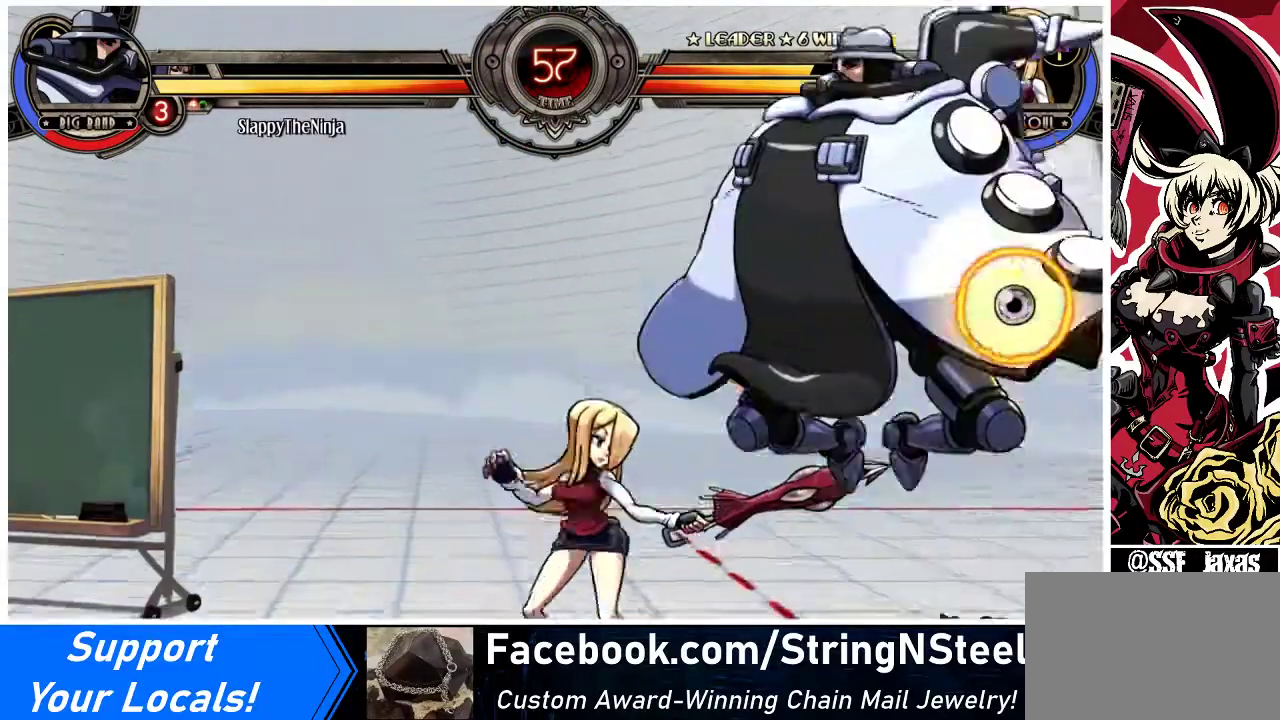
{"buttons": ["DPAD_LEFT"], "events": [[33, "DPAD_RIGHT", "up"], [100, "DPAD_RIGHT", "down"], [167, "DPAD_UP", "down"], [233, "DPAD_LEFT", "down"], [233, "DPAD_RIGHT", "up"], [267, "CROSS", "down"], [267, "DPAD_UP", "up"], [267, "SQUARE", "down"], [333, "CROSS", "up"], [333, "SQUARE", "up"]]}
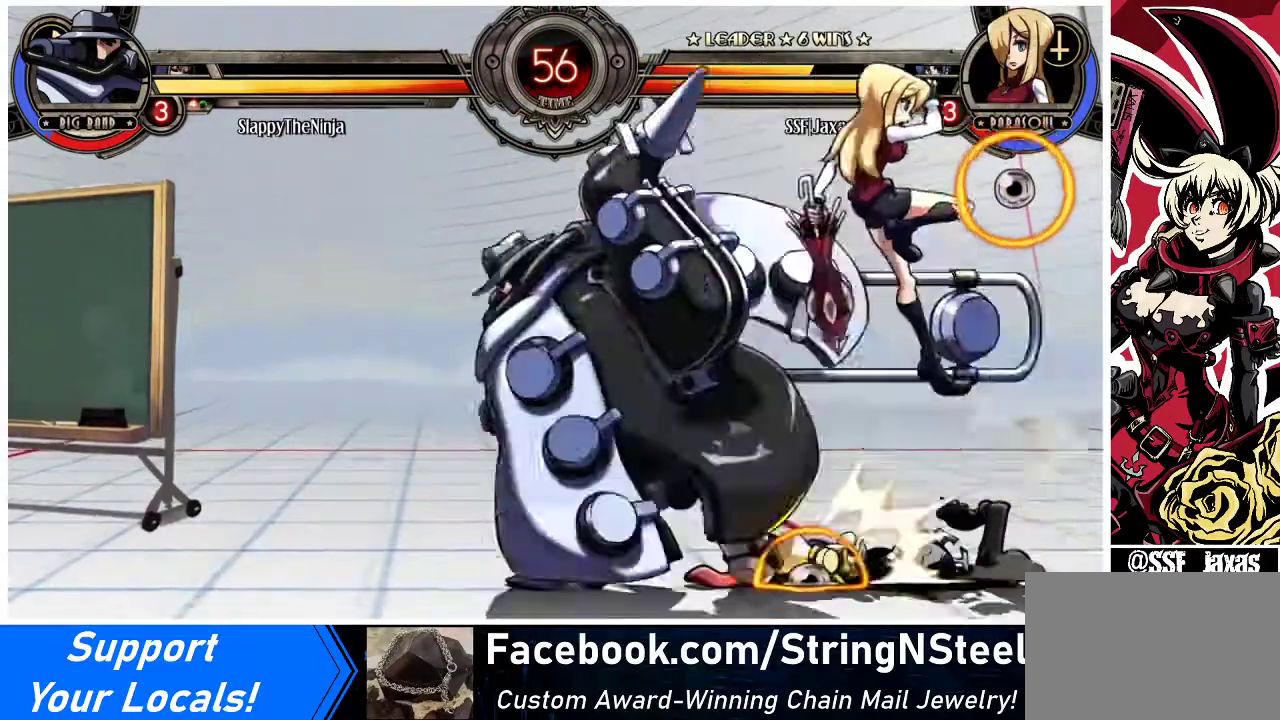
{"buttons": ["DPAD_RIGHT"], "events": [[67, "DPAD_DOWN", "down"], [333, "DPAD_LEFT", "up"], [333, "DPAD_RIGHT", "down"], [367, "DPAD_DOWN", "up"], [400, "DPAD_RIGHT", "up"], [467, "DPAD_RIGHT", "down"]]}
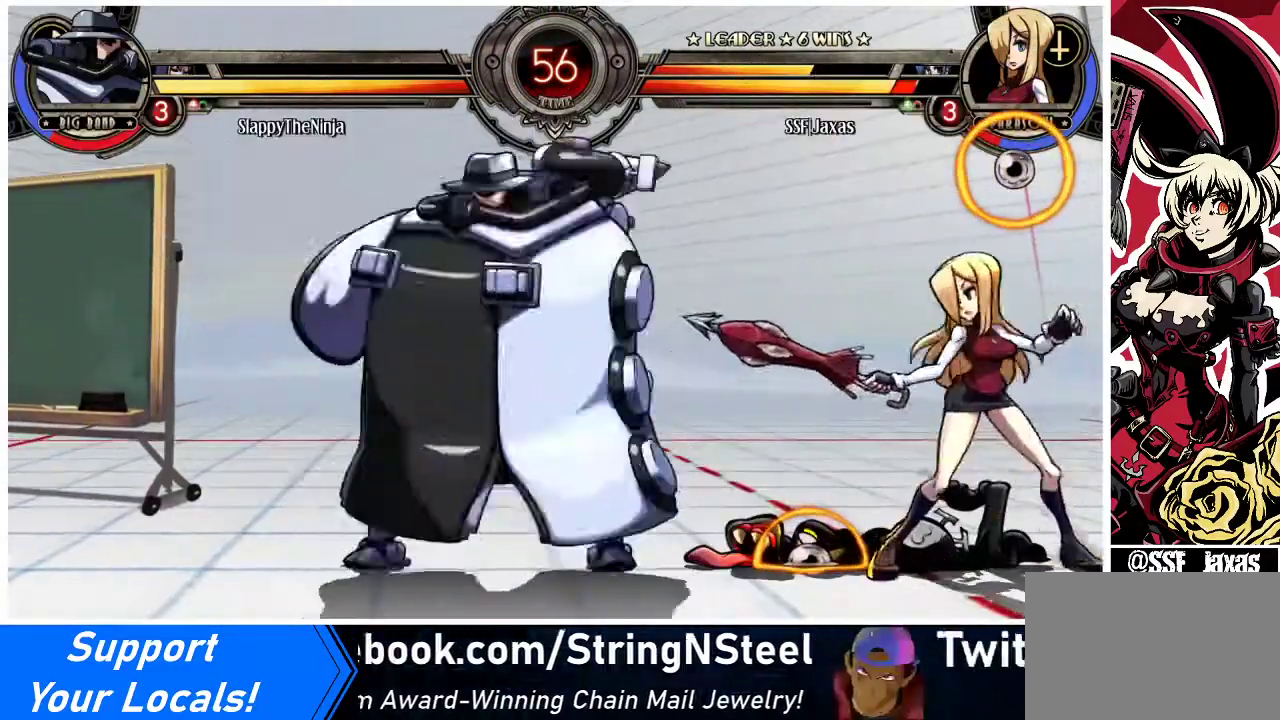
{"buttons": ["DPAD_LEFT"], "events": [[33, "DPAD_RIGHT", "up"], [67, "DPAD_RIGHT", "down"], [167, "DPAD_RIGHT", "up"], [300, "DPAD_LEFT", "down"], [400, "DPAD_LEFT", "up"], [433, "DPAD_LEFT", "down"]]}
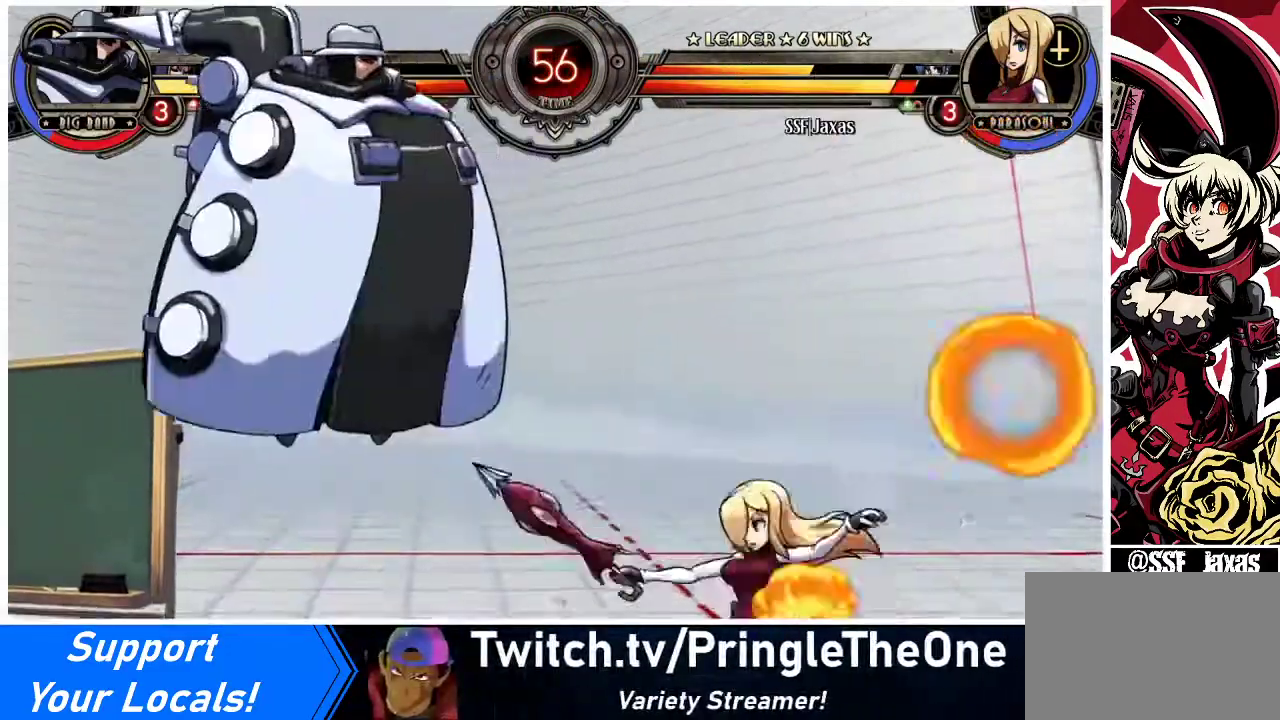
{"buttons": ["DPAD_RIGHT"], "events": [[233, "DPAD_UP", "down"], [267, "DPAD_LEFT", "up"], [300, "DPAD_RIGHT", "down"], [367, "DPAD_UP", "up"]]}
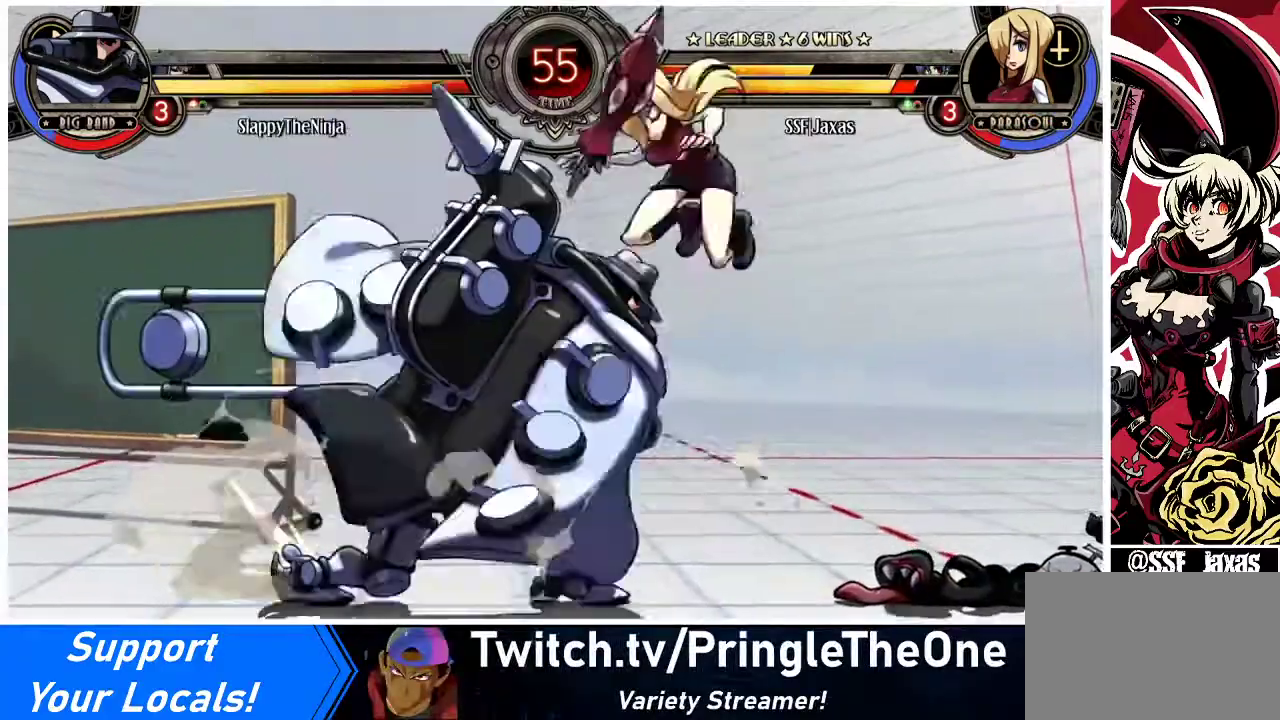
{"buttons": ["DPAD_RIGHT"], "events": [[33, "R2", "down"], [100, "R2", "up"]]}